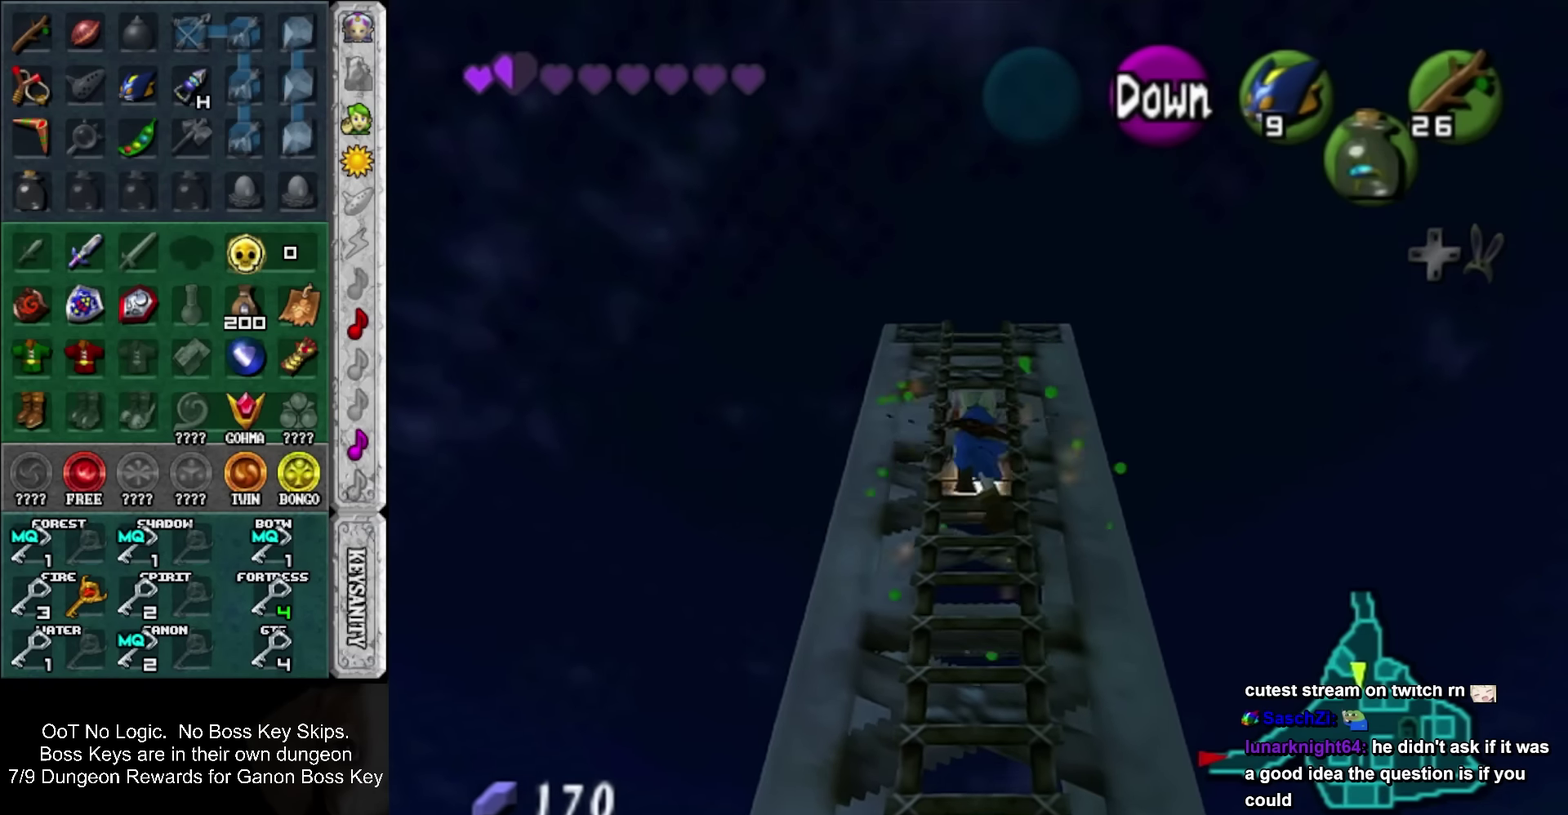
Gameplay with a controller; each line is a JSON object with the inputs held at the frame after it. "events" lists button and stick changes between this image and that frame as [ms after this image, input, new state], when the widget could be followed in between. Not read: HOME L3 R3 left_stick right_stick.
{"buttons": ["L1"], "events": [[466, "L1", "down"]]}
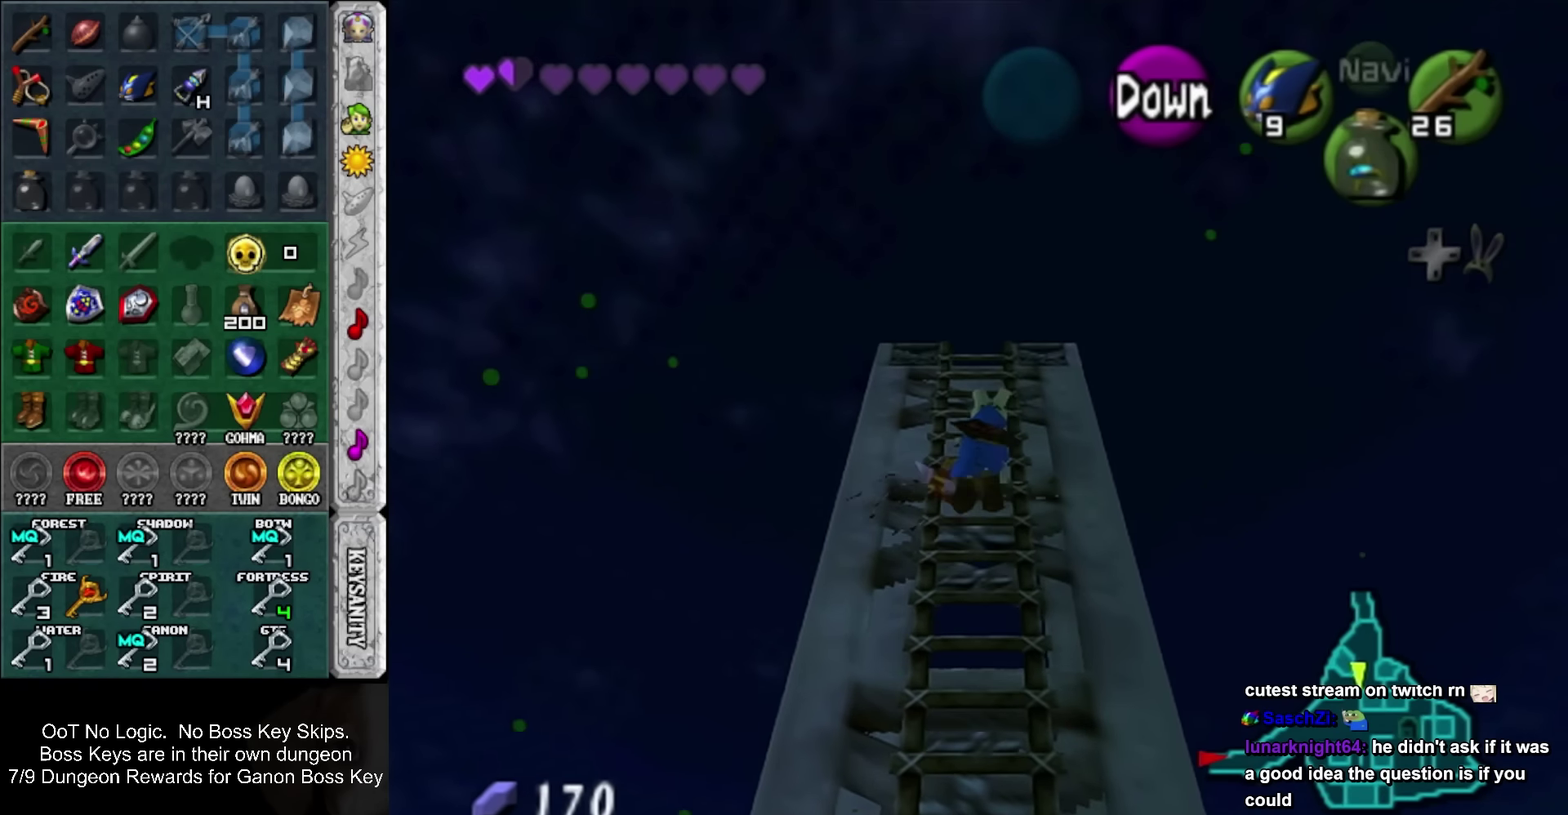
{"buttons": [], "events": [[150, "L1", "up"]]}
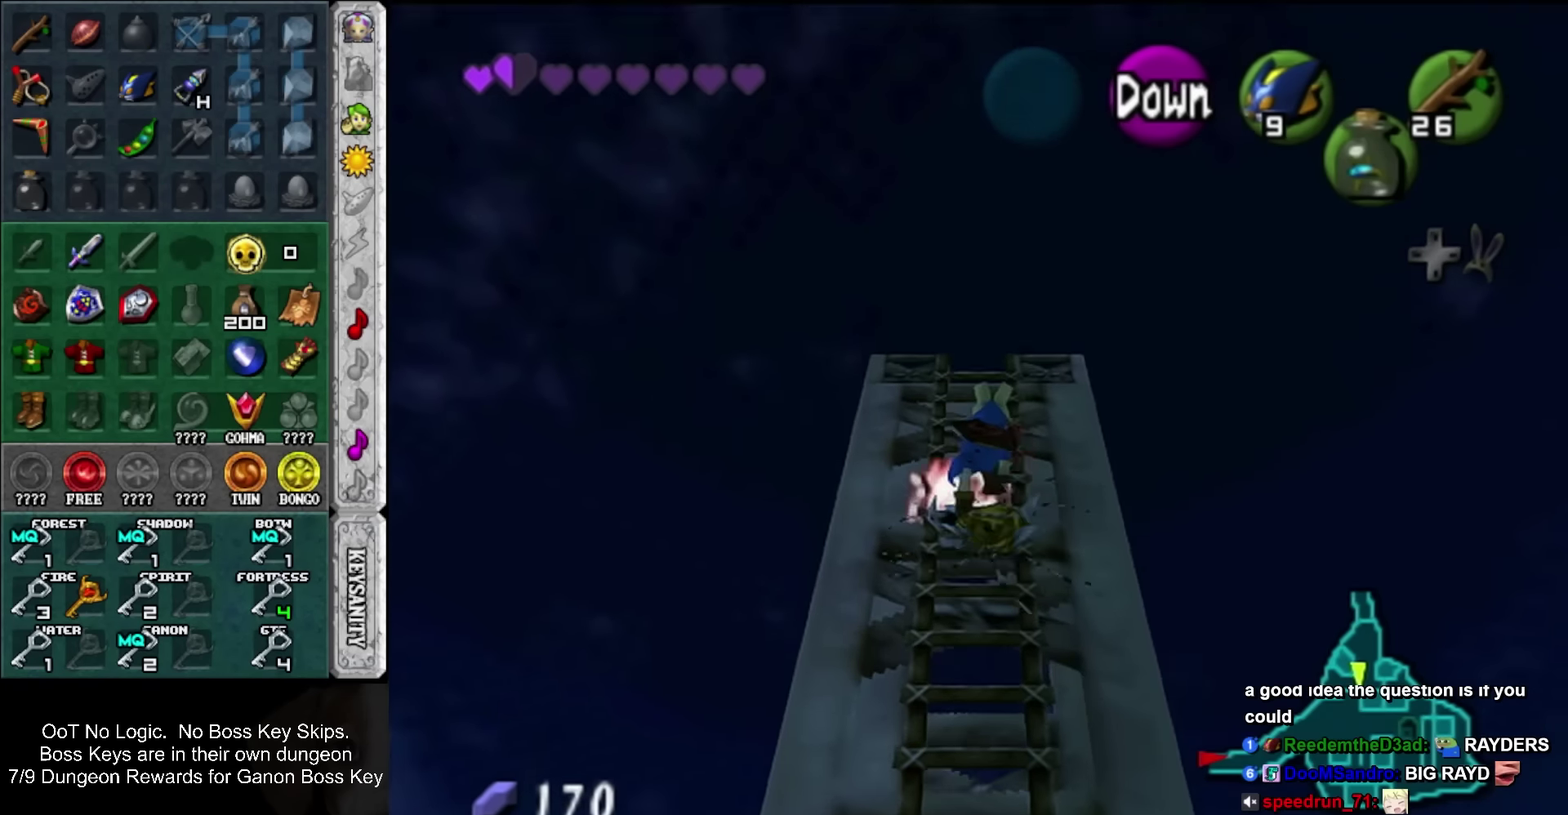
{"buttons": [], "events": []}
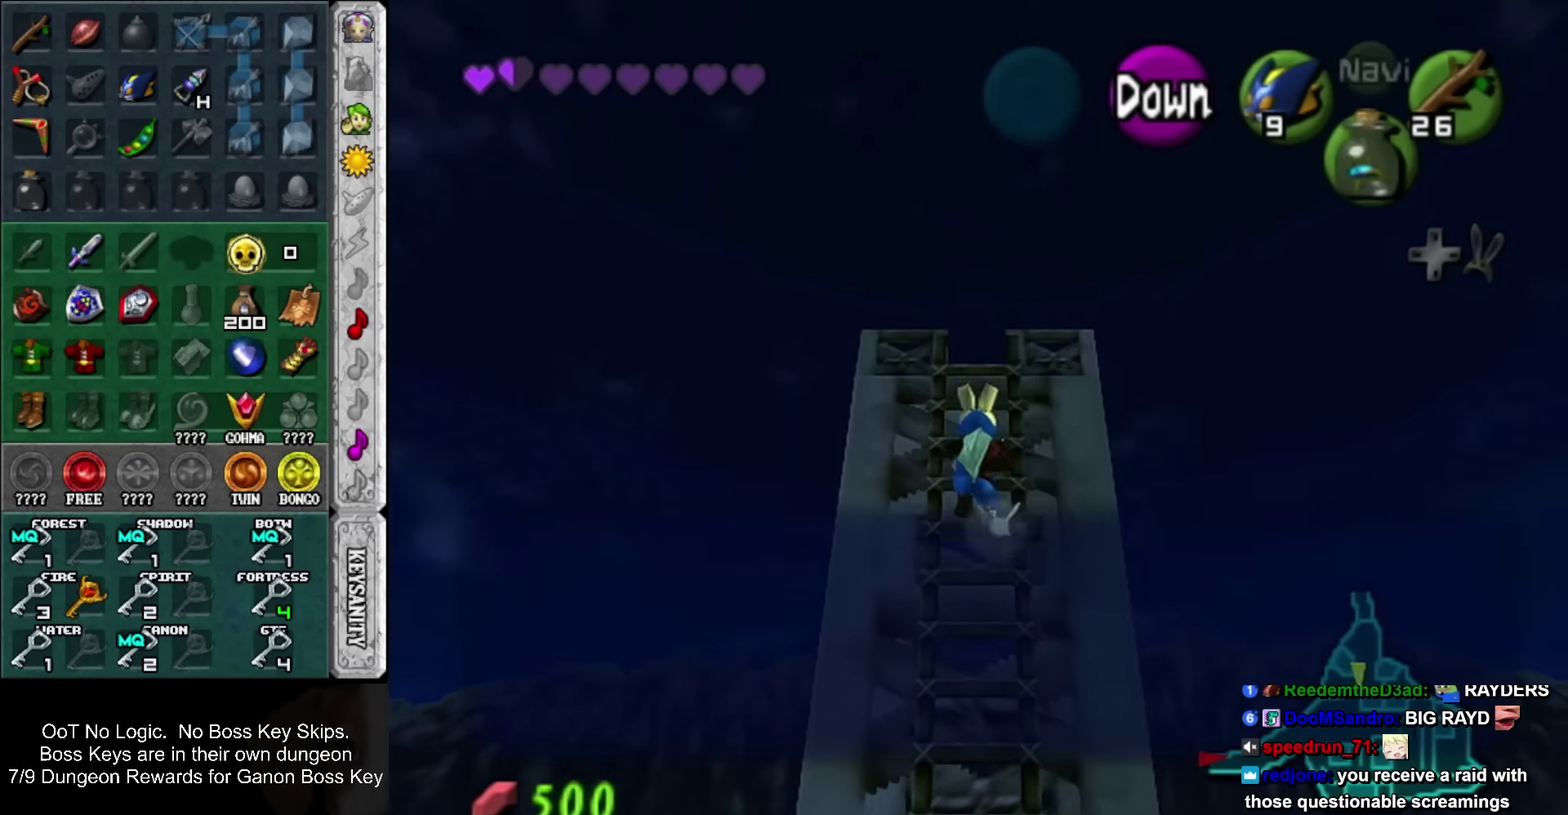
{"buttons": [], "events": [[216, "SQUARE", "down"], [300, "SQUARE", "up"]]}
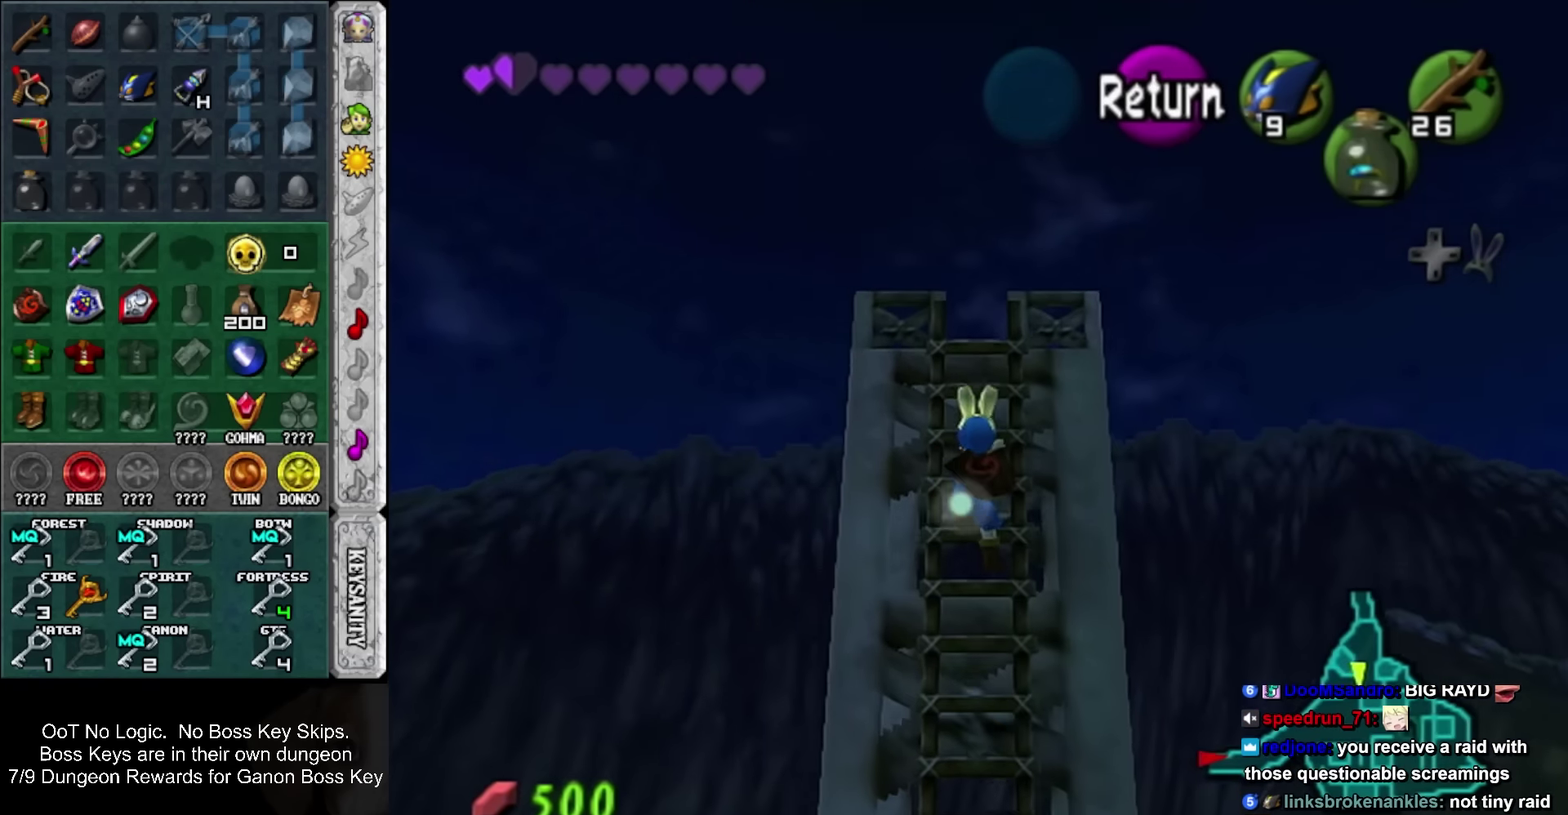
{"buttons": [], "events": []}
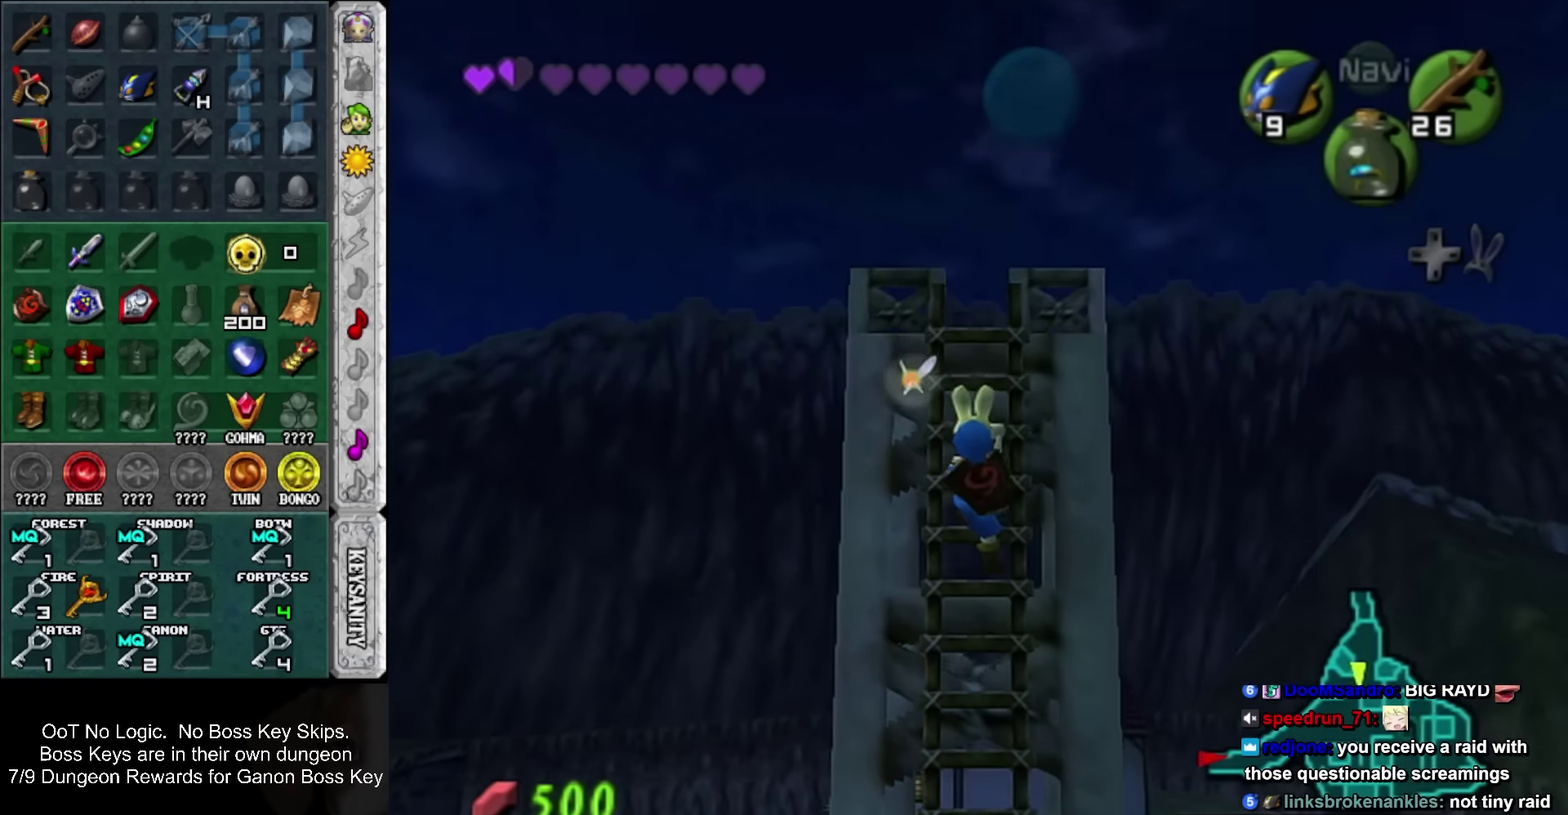
{"buttons": [], "events": [[83, "L1", "down"], [283, "L1", "up"]]}
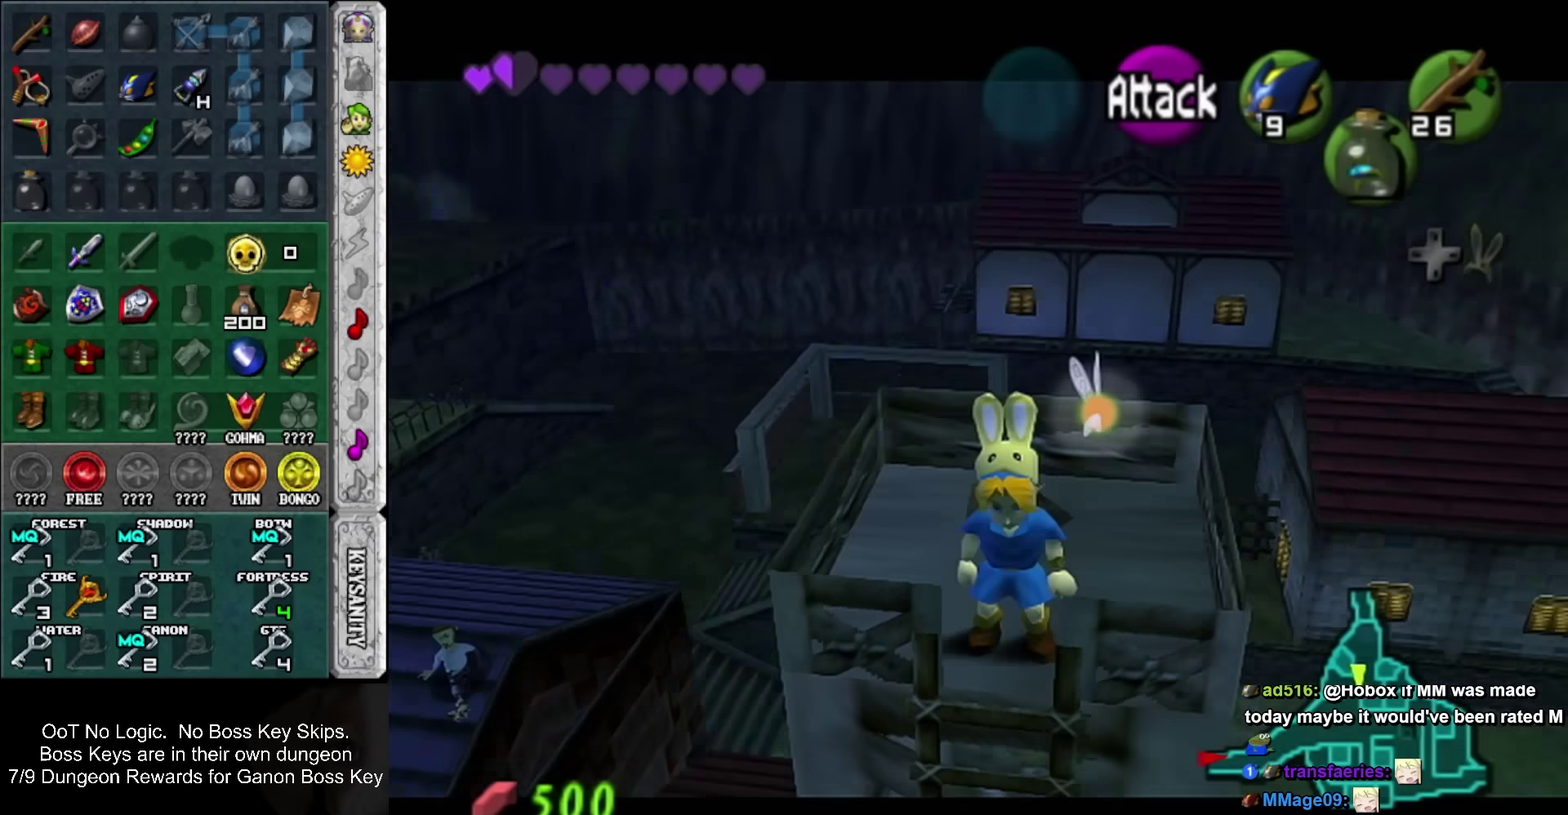
{"buttons": [], "events": [[67, "SQUARE", "down"], [133, "SQUARE", "up"], [233, "SQUARE", "down"], [283, "SQUARE", "up"], [383, "SQUARE", "down"], [450, "SQUARE", "up"]]}
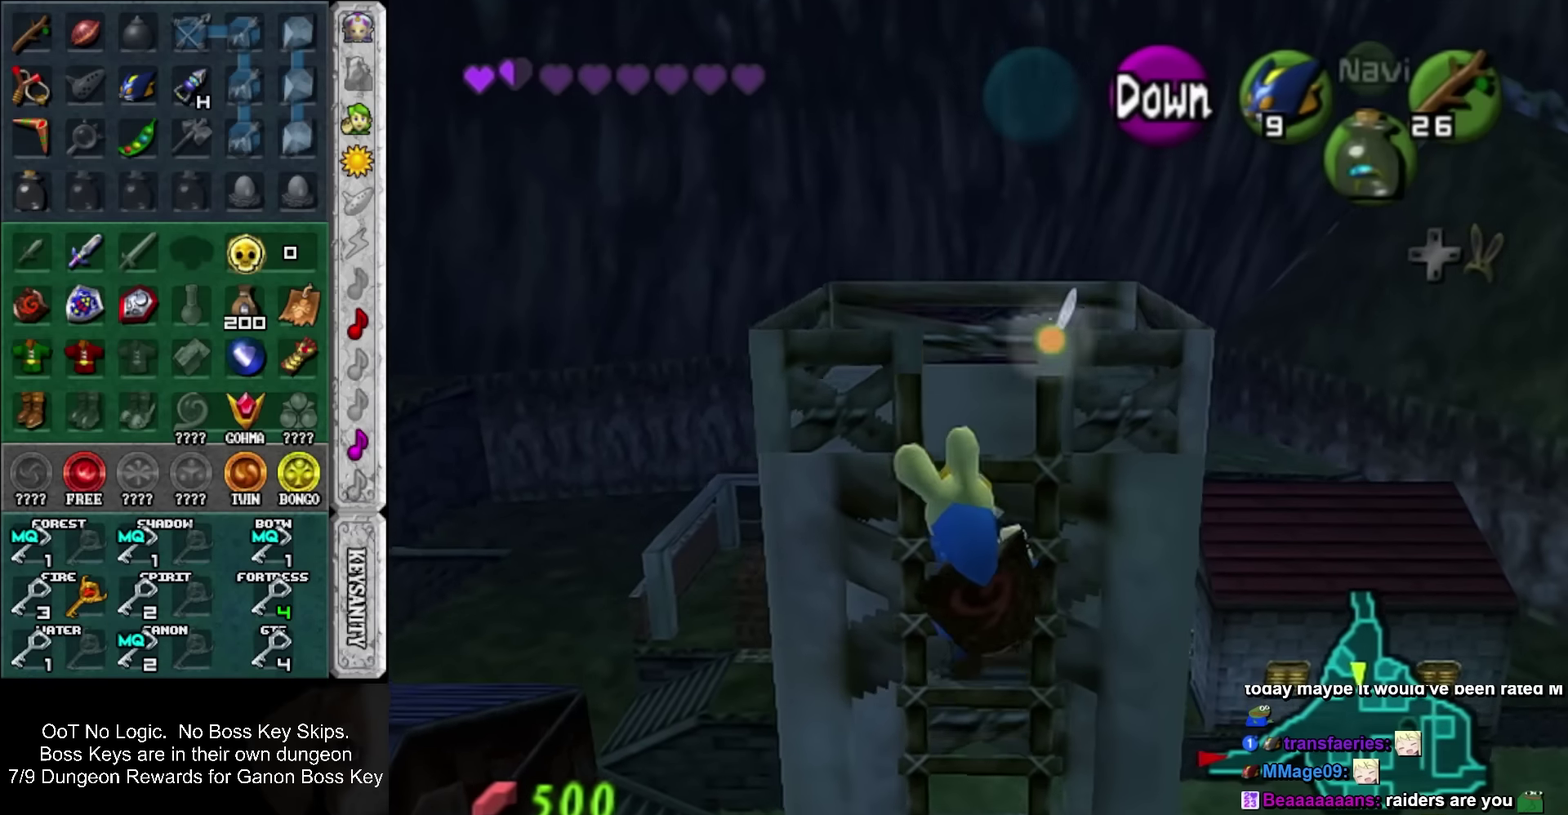
{"buttons": [], "events": [[33, "SQUARE", "down"], [100, "SQUARE", "up"], [167, "SQUARE", "down"], [267, "SQUARE", "up"]]}
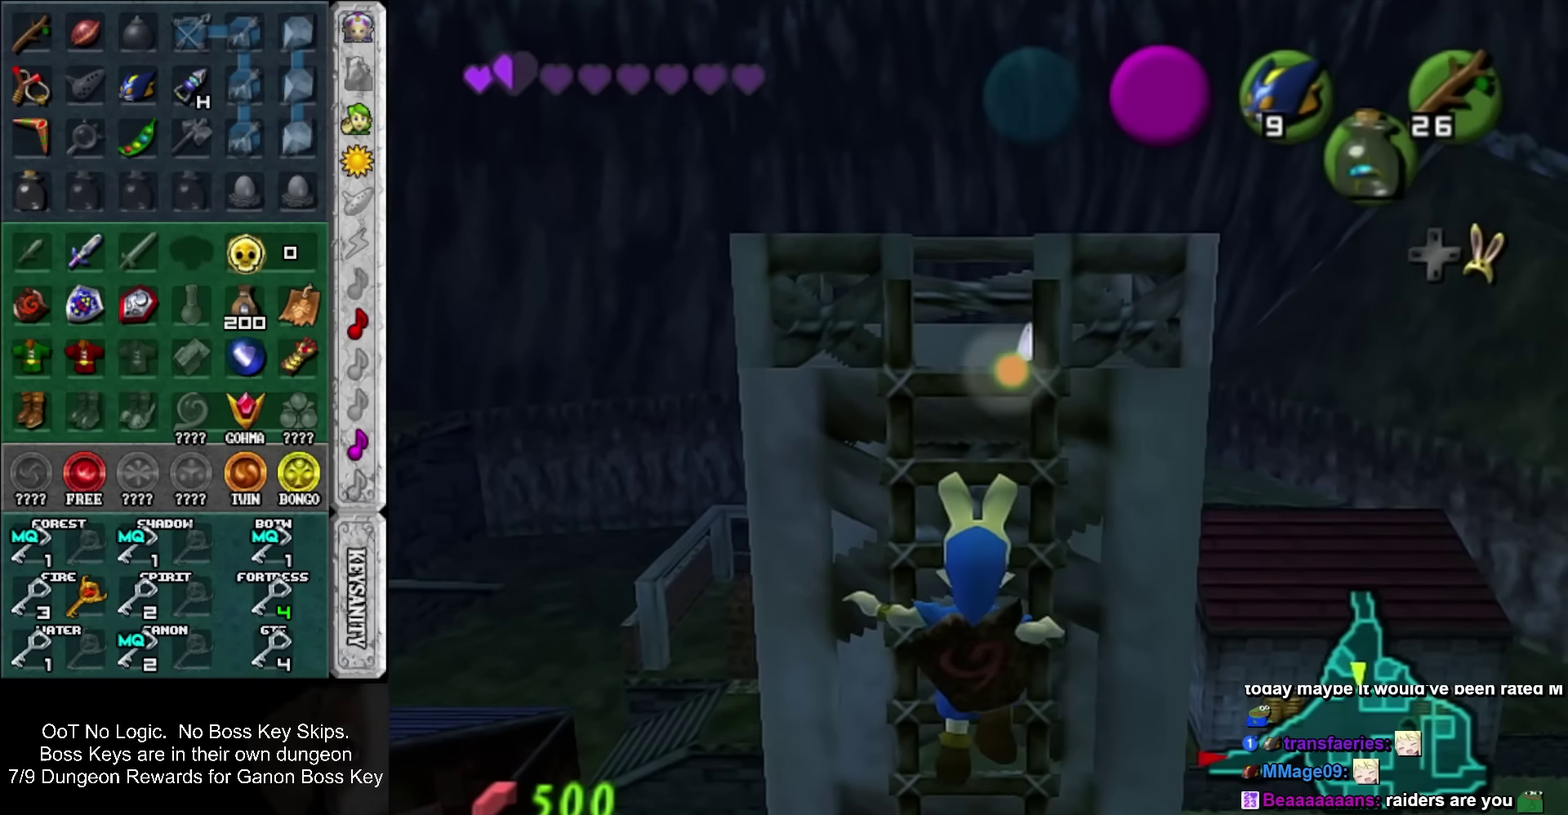
{"buttons": ["L1"], "events": [[317, "L1", "down"]]}
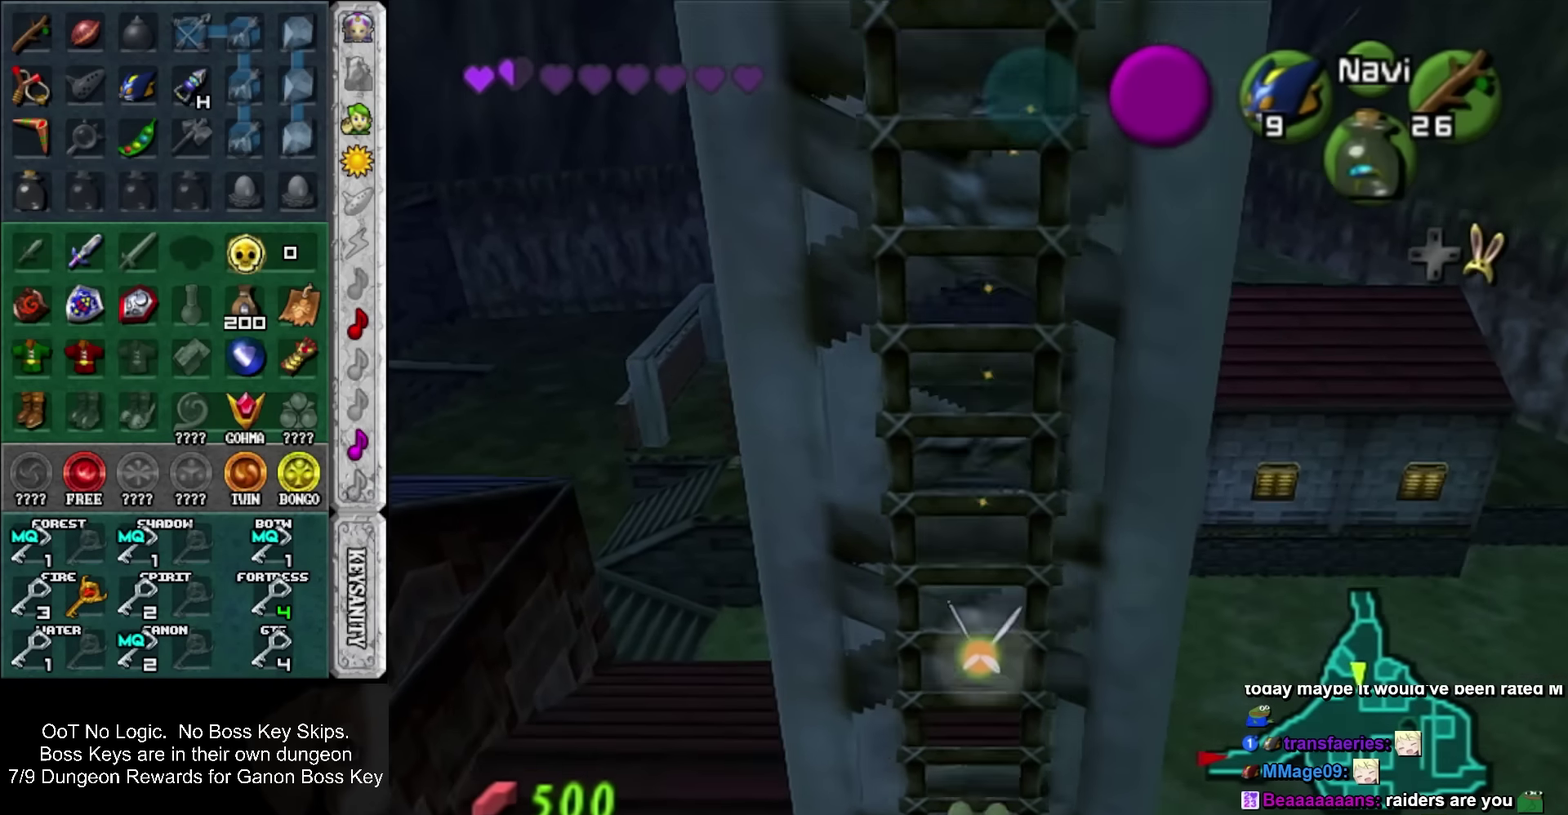
{"buttons": ["SQUARE", "L1"], "events": [[417, "SQUARE", "down"]]}
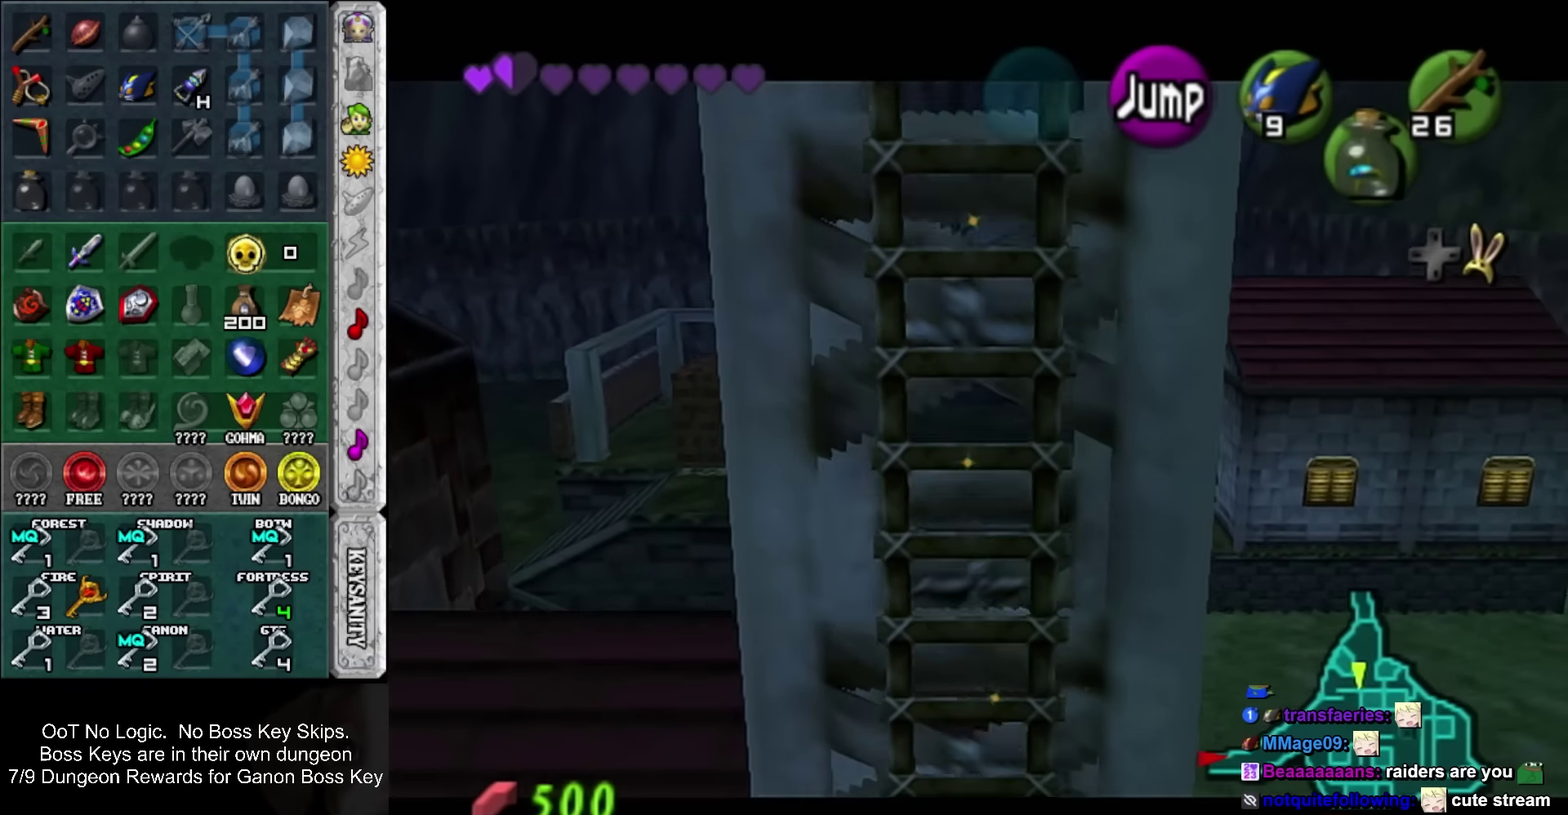
{"buttons": ["L1"], "events": [[17, "SQUARE", "up"], [67, "SQUARE", "down"], [233, "SQUARE", "up"], [317, "SQUARE", "down"], [383, "SQUARE", "up"]]}